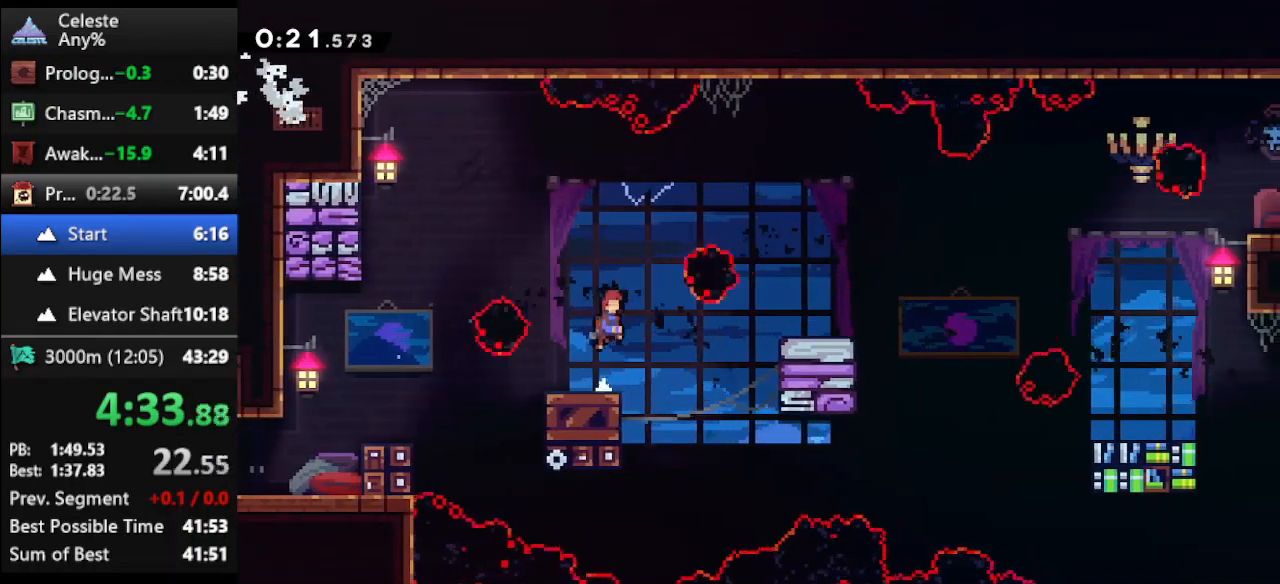
Gameplay with keyboard; each line is a JSON object with the keys held at the frame after it. "events" lists presses ("down") and releases ("up") of "climb", "climb2", "dash", "dash2", "down", "jump", "left", "right" and "up" between this image and that frame as [ms after this image, input, new state], when the widget could be followed in between. No other keys are recorded. Mouse input is not recorded. Key names are as the overlay labels them; some are game actions (e.g. jump) rather than physical keys.
{"keys": ["right", "up"], "events": [[33, "jump", "up"], [100, "dash", "down"], [100, "up", "down"], [133, "right", "down"], [233, "dash", "up"]]}
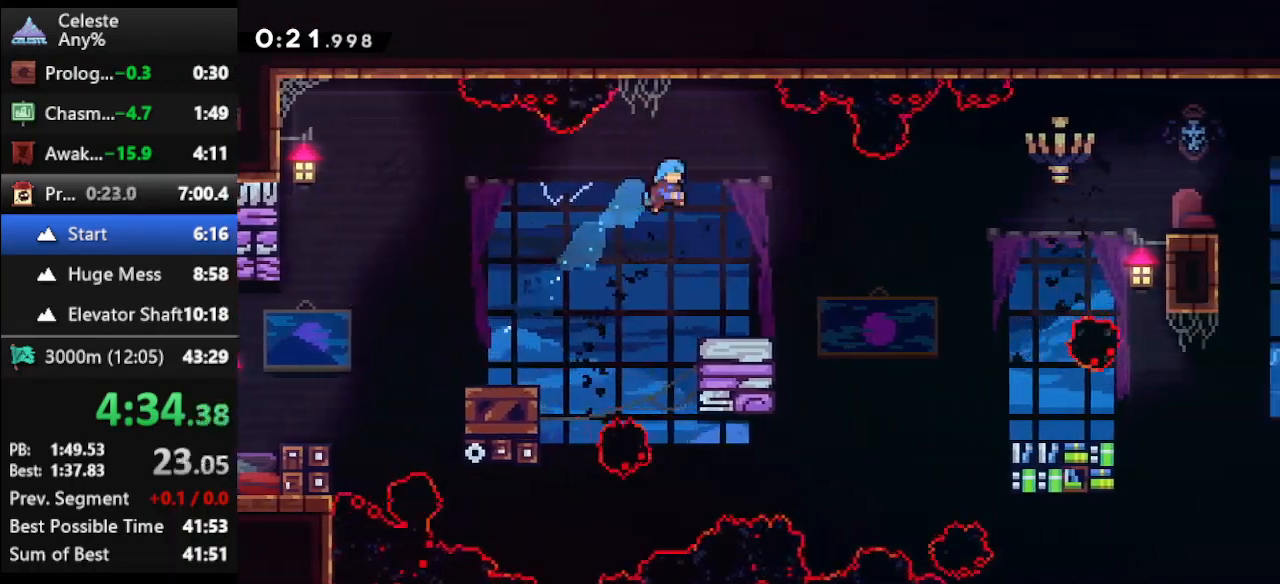
{"keys": ["dash2", "jump", "right"], "events": [[133, "right", "up"], [200, "up", "up"], [333, "right", "down"], [400, "jump", "down"], [467, "dash2", "down"]]}
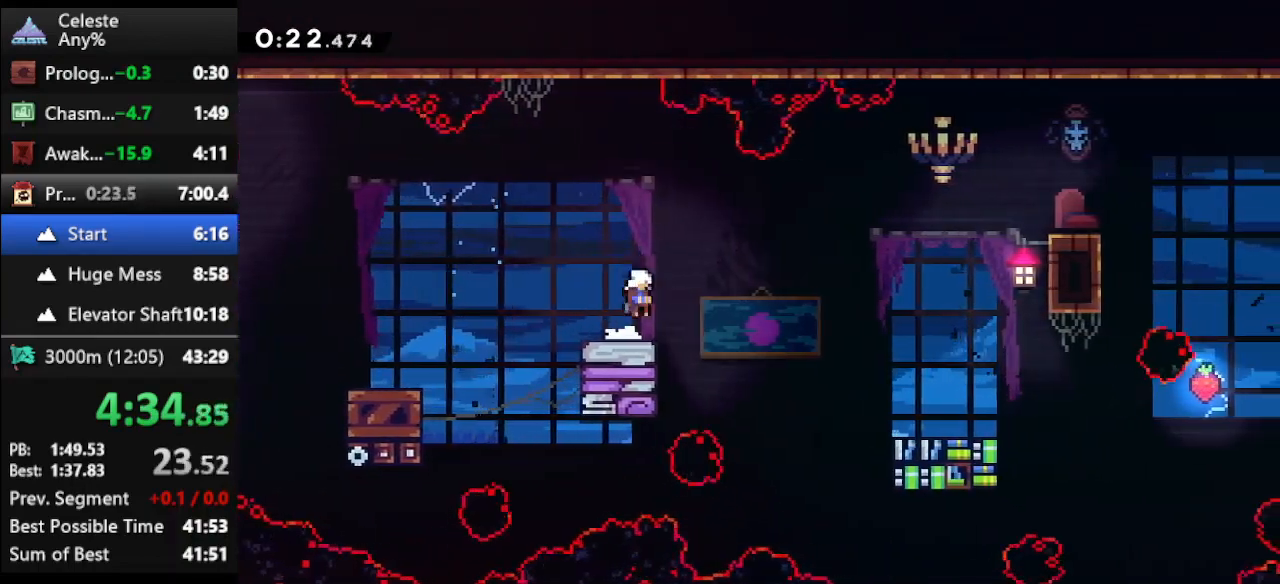
{"keys": [], "events": [[33, "jump", "up"], [167, "dash2", "up"], [400, "right", "up"]]}
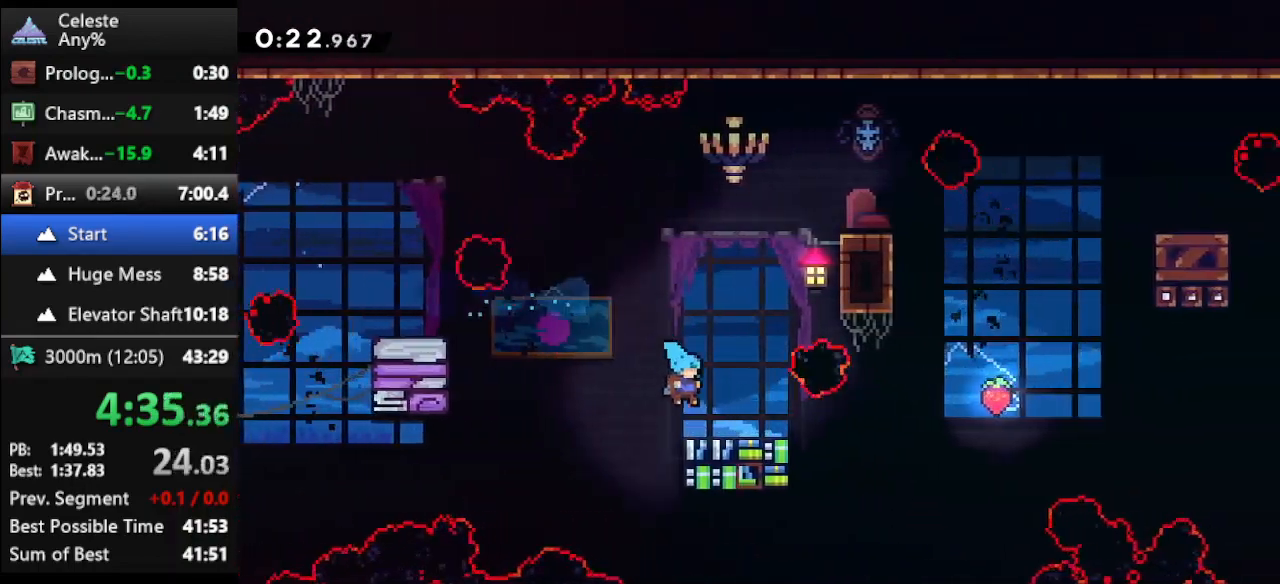
{"keys": ["jump", "right"], "events": [[100, "dash2", "down"], [100, "right", "down"], [233, "dash2", "up"], [333, "jump", "down"]]}
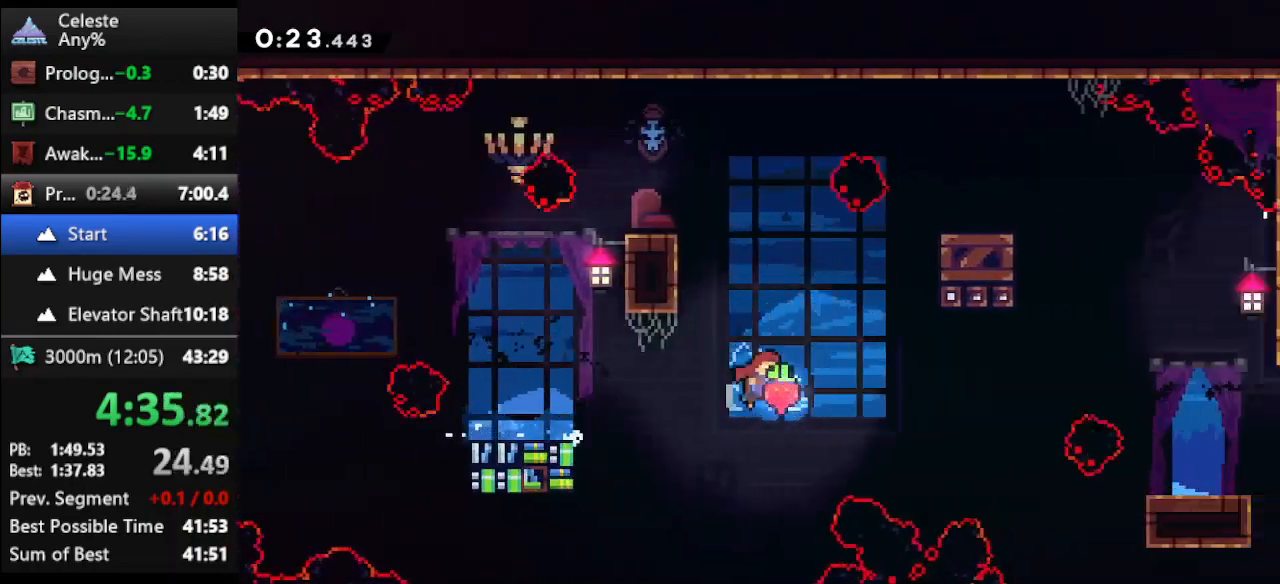
{"keys": ["right"], "events": [[100, "jump", "up"], [200, "dash2", "down"], [400, "dash2", "up"]]}
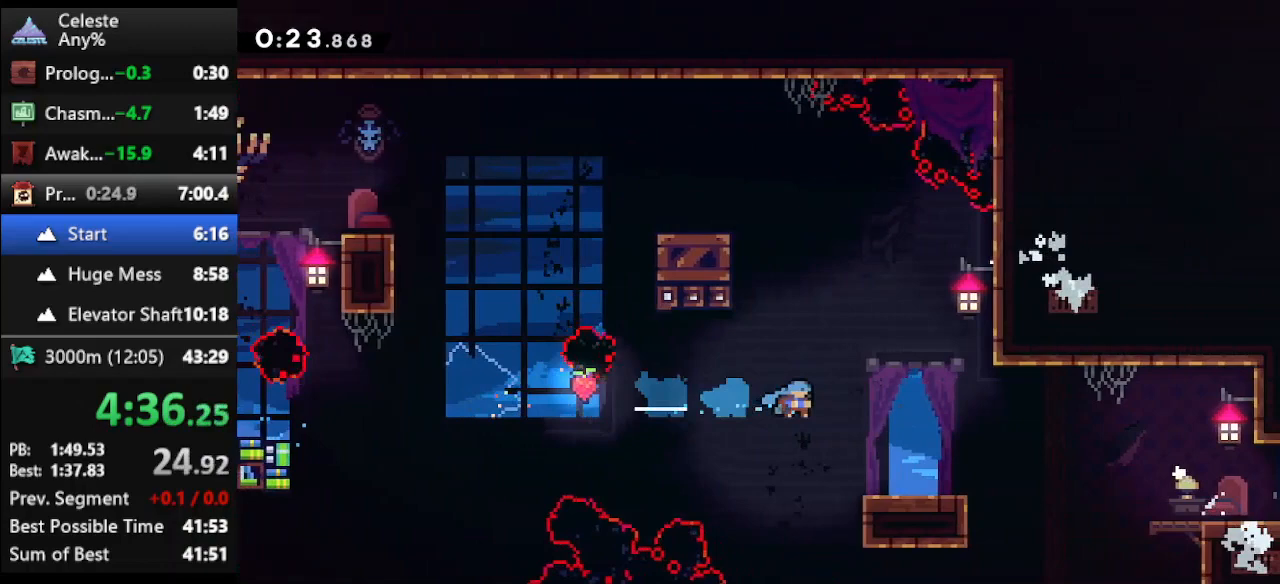
{"keys": ["down", "right"], "events": [[167, "down", "down"], [300, "dash", "down"], [300, "jump", "down"], [400, "dash", "up"], [433, "jump", "up"]]}
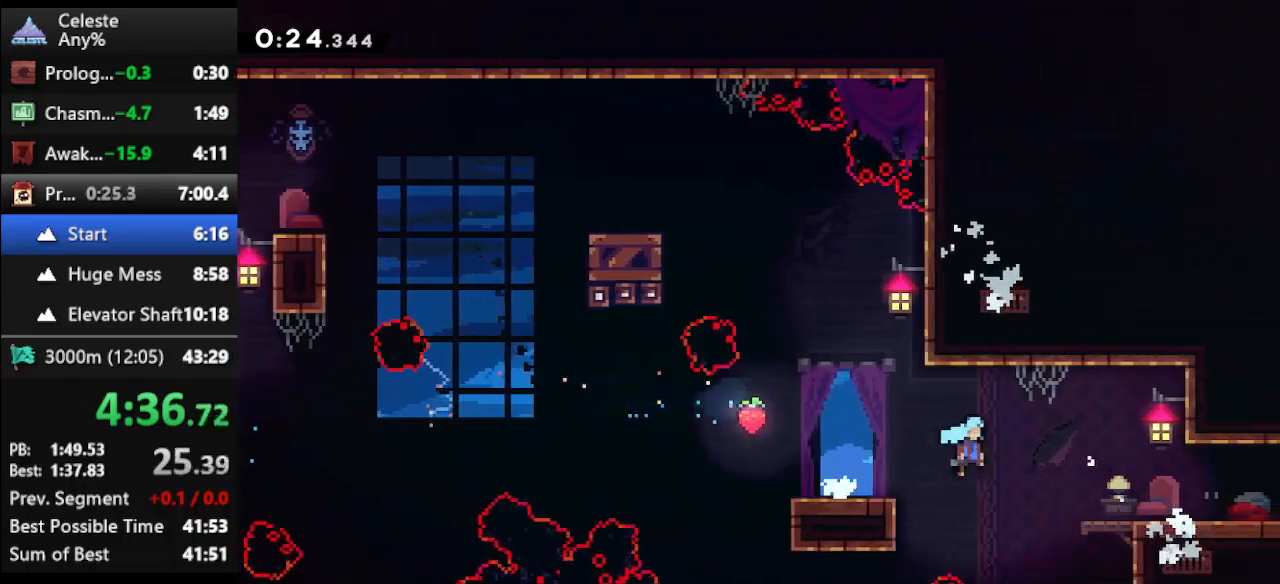
{"keys": ["right"], "events": [[33, "down", "up"], [233, "dash2", "down"], [367, "dash2", "up"]]}
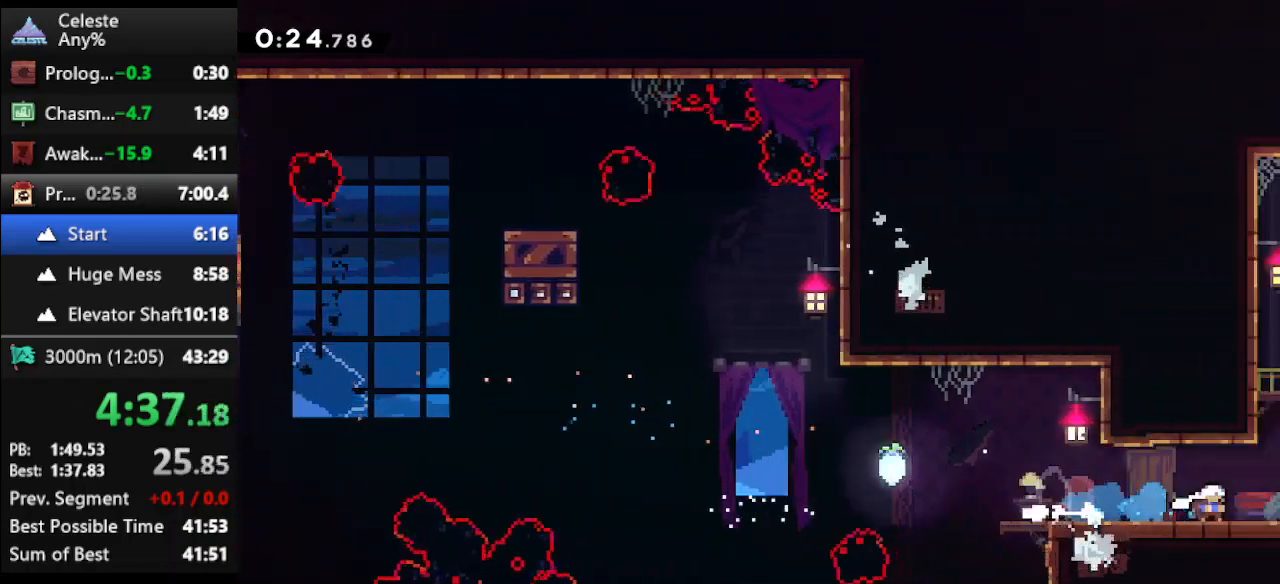
{"keys": ["right"], "events": []}
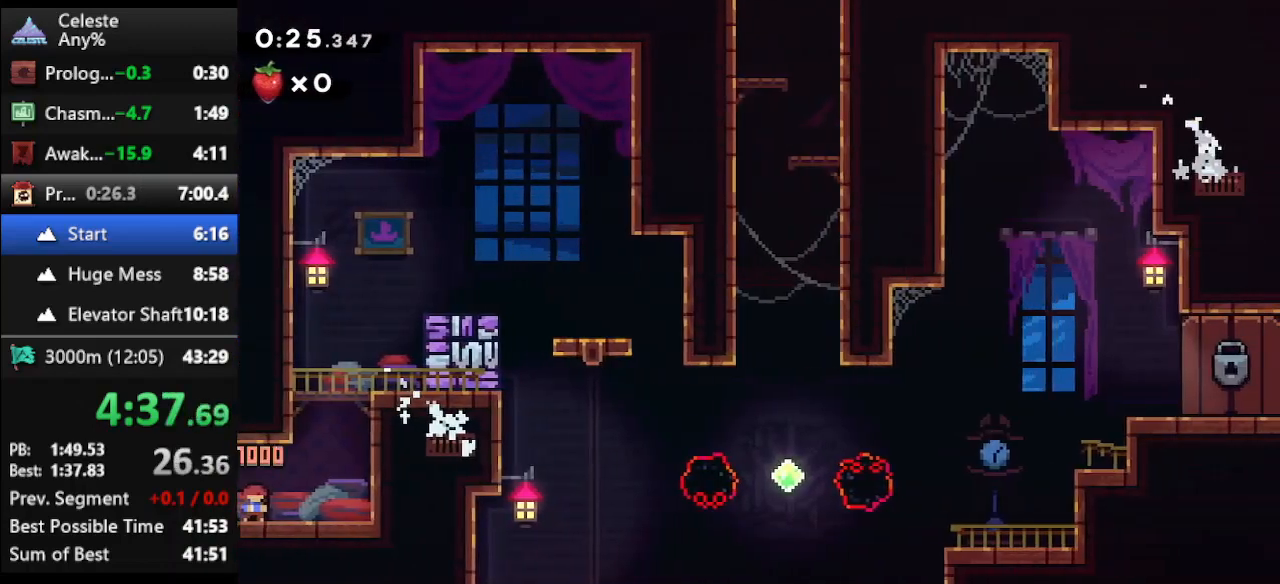
{"keys": ["dash", "right", "up"], "events": [[167, "dash", "down"], [167, "right", "up"], [167, "up", "down"], [433, "right", "down"]]}
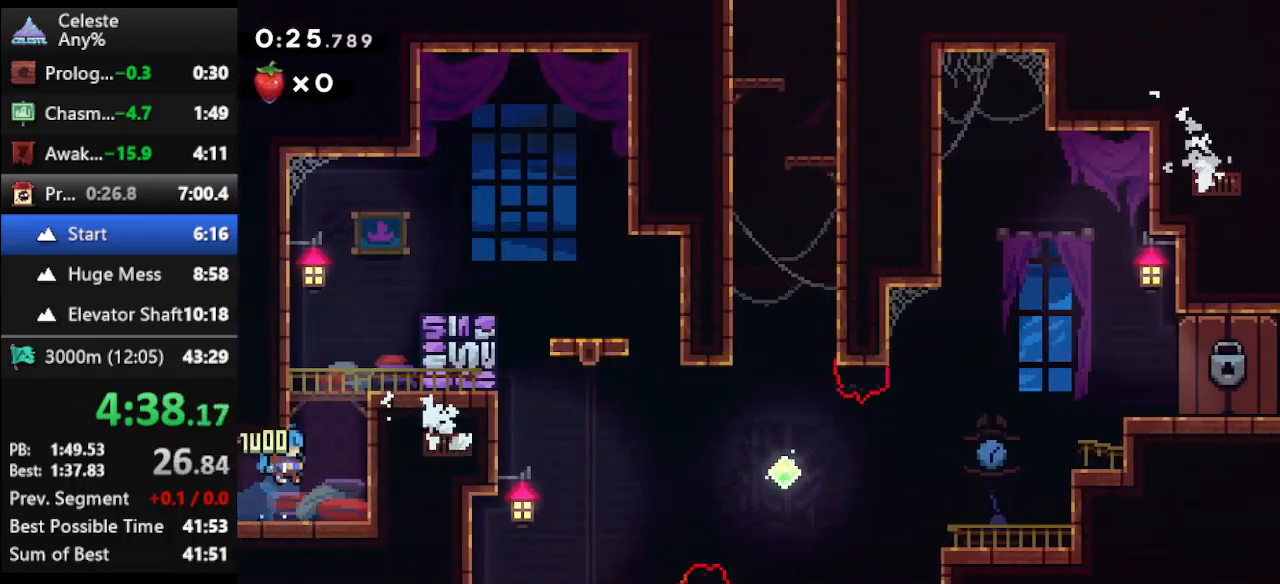
{"keys": ["dash", "up"], "events": [[100, "climb", "down"], [100, "dash", "up"], [267, "climb", "up"], [267, "jump", "down"], [267, "right", "up"], [400, "jump", "up"], [467, "dash", "down"]]}
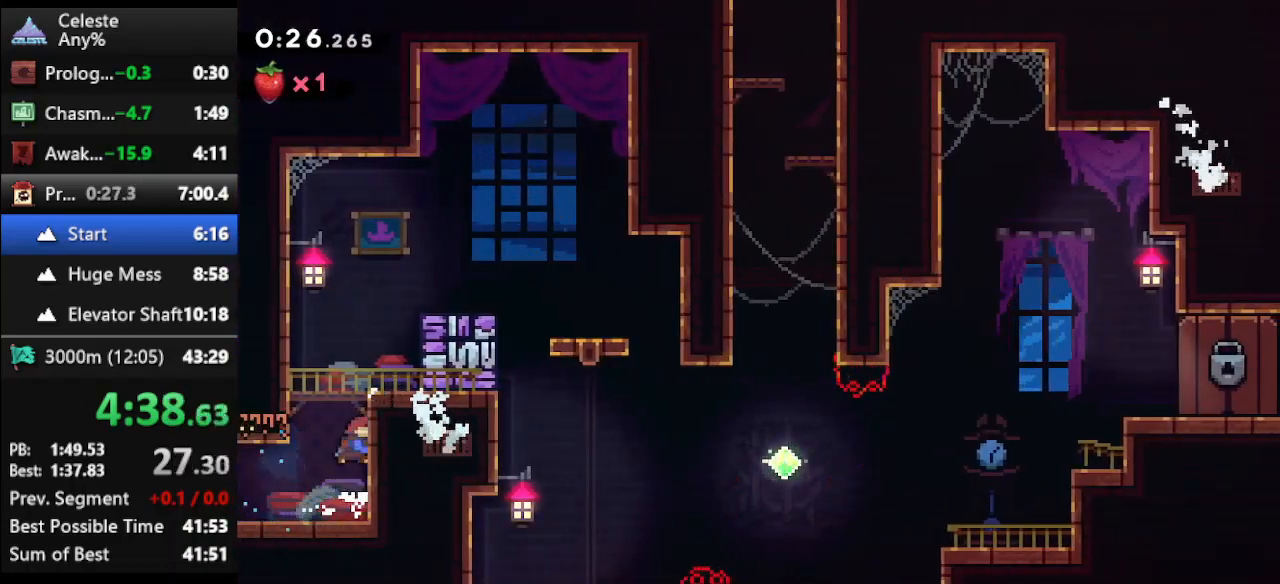
{"keys": [], "events": [[67, "dash", "up"], [300, "right", "down"], [467, "right", "up"], [467, "up", "up"]]}
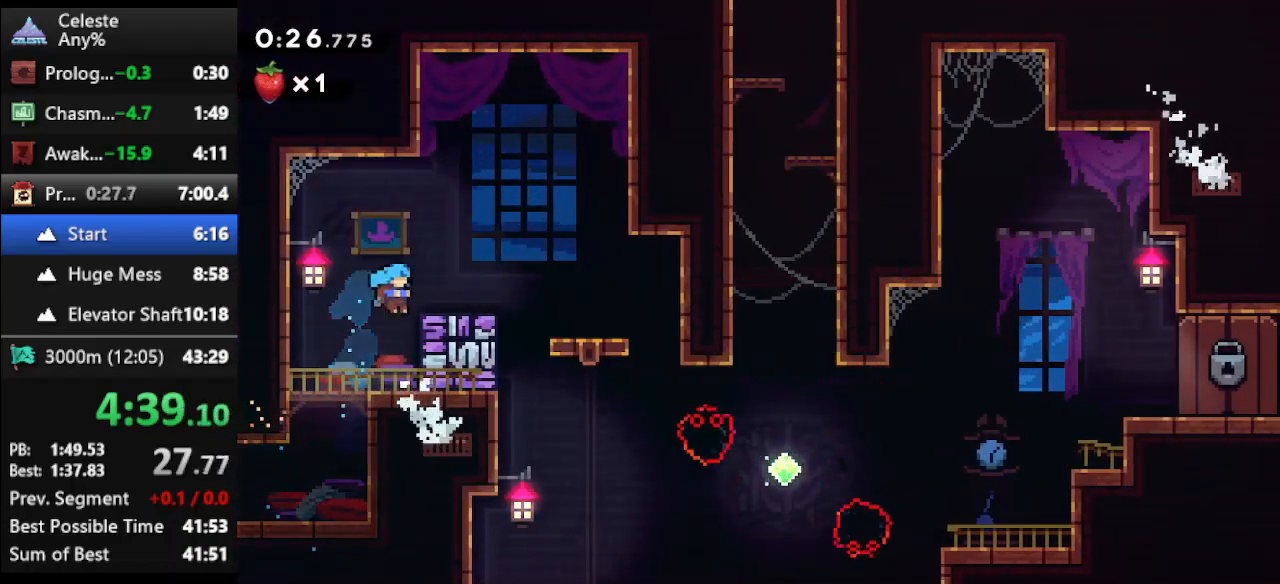
{"keys": ["right"], "events": [[167, "jump", "down"], [300, "right", "down"], [500, "jump", "up"]]}
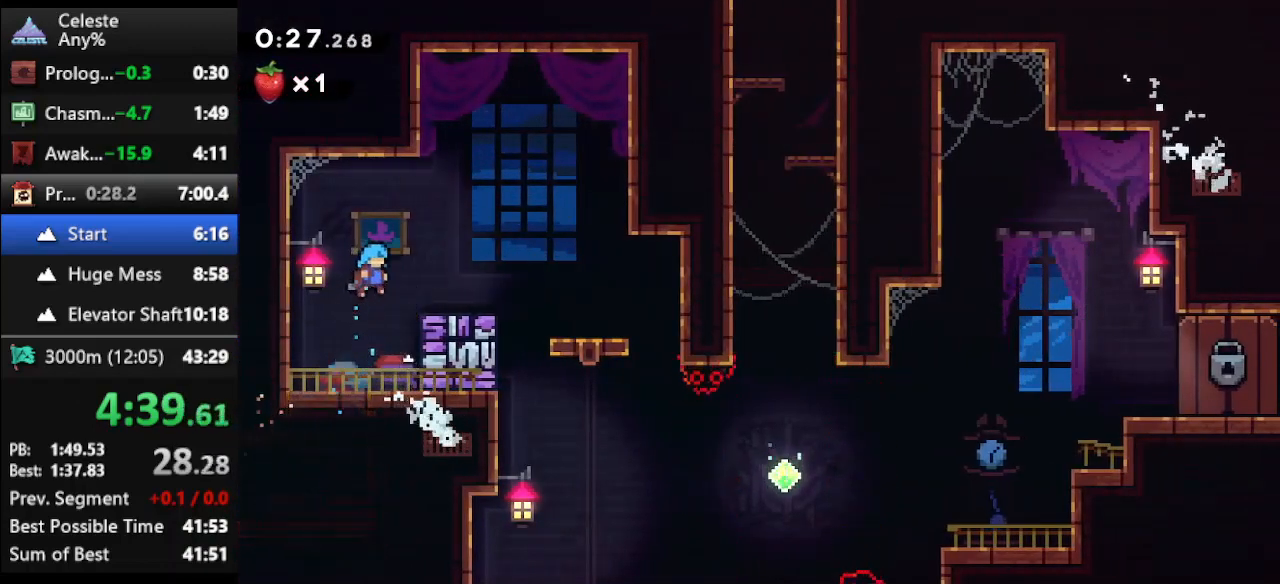
{"keys": ["jump", "right"], "events": [[133, "right", "up"], [267, "jump", "down"], [400, "right", "down"]]}
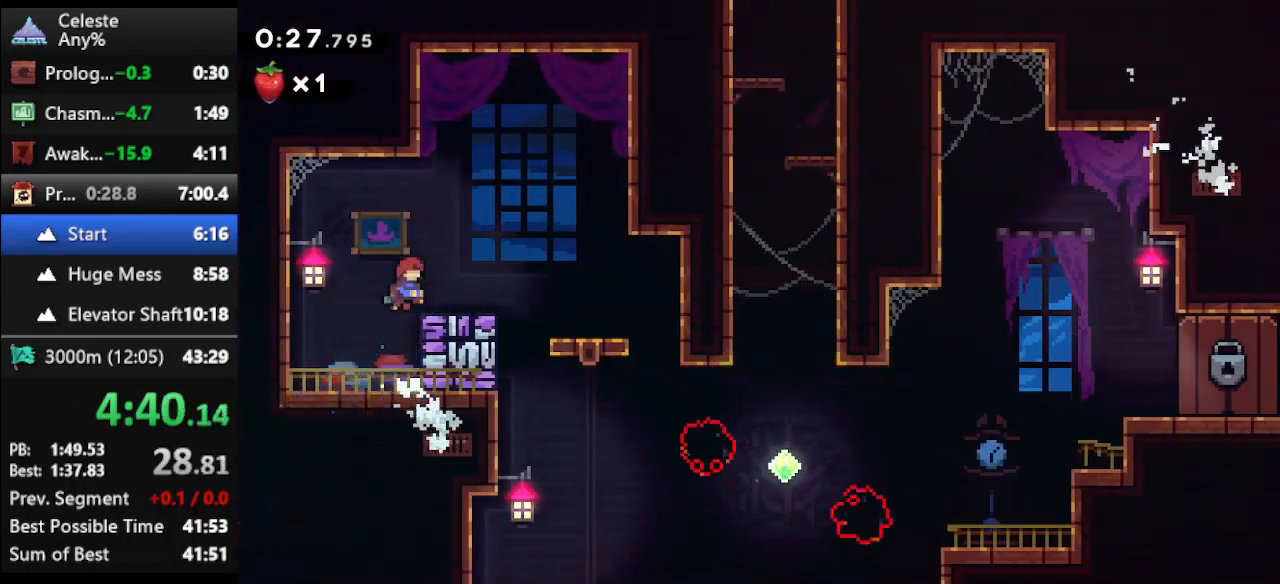
{"keys": ["right"], "events": [[67, "jump", "up"], [133, "right", "up"], [300, "right", "down"]]}
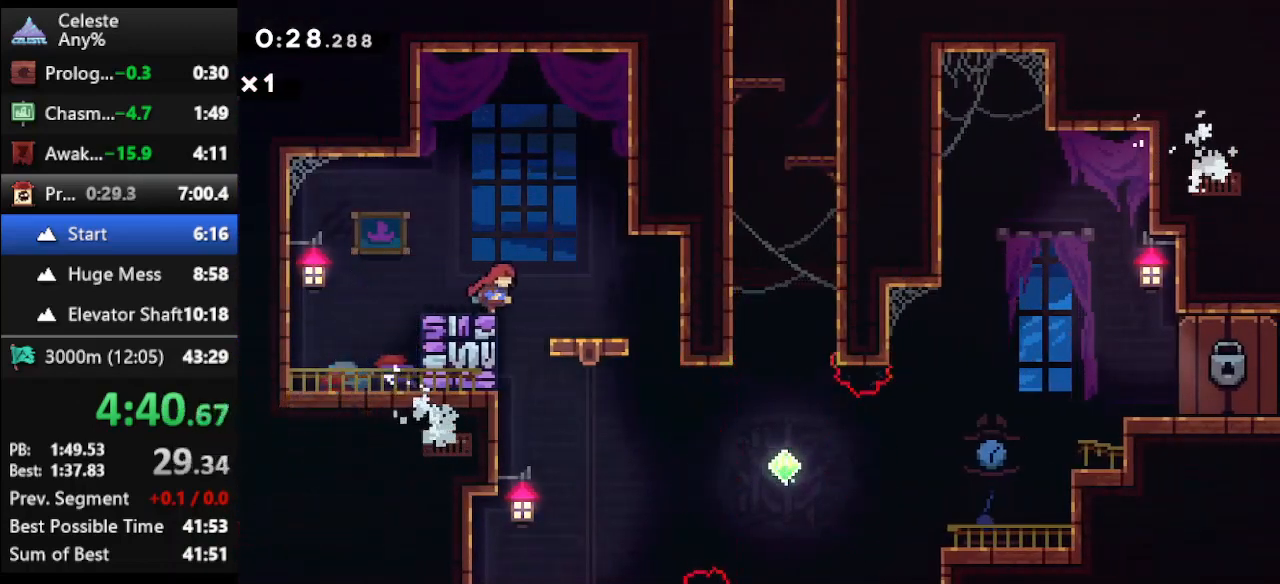
{"keys": [], "events": [[67, "right", "up"]]}
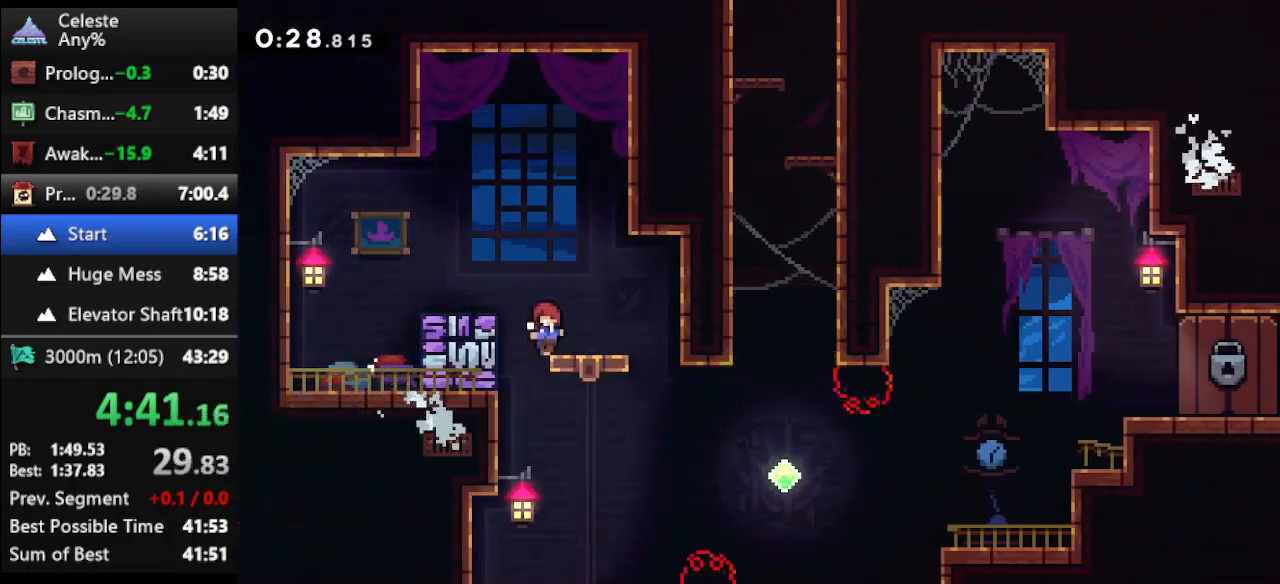
{"keys": ["right"], "events": [[100, "left", "down"], [233, "left", "up"], [400, "right", "down"]]}
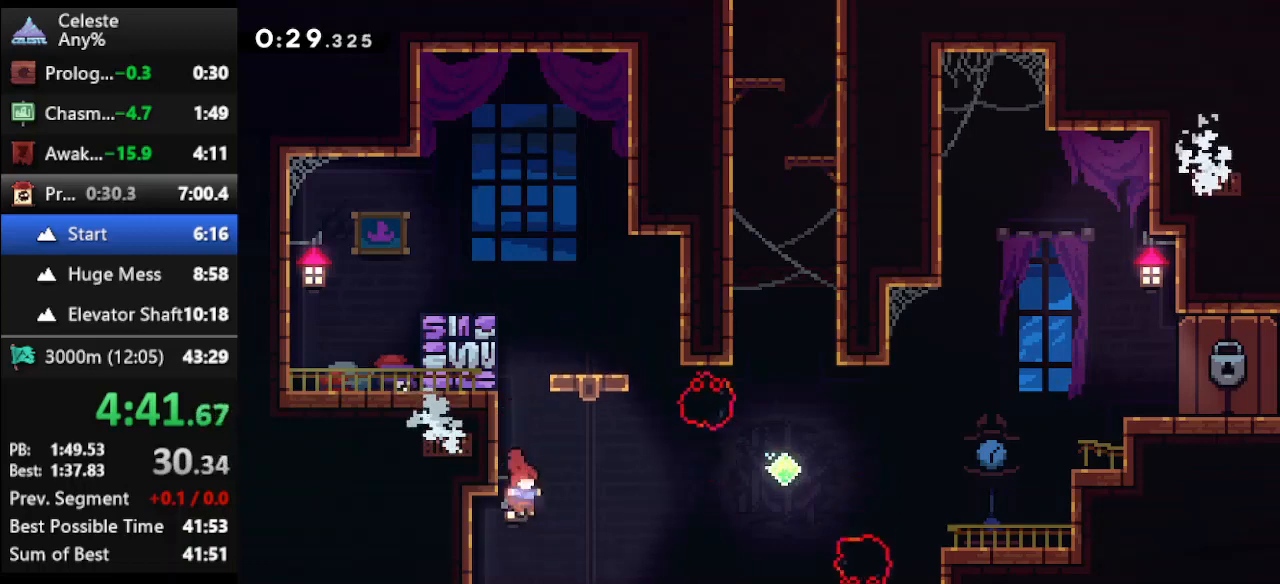
{"keys": ["dash", "right", "up"], "events": [[100, "up", "down"], [133, "dash", "down"]]}
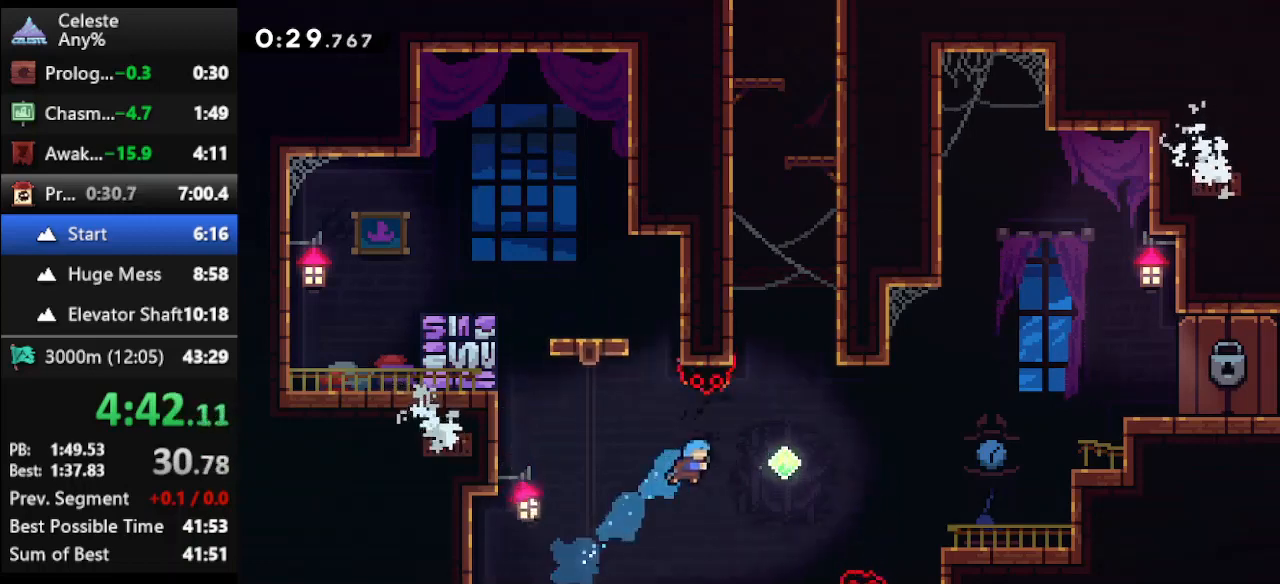
{"keys": ["dash", "left", "up"], "events": [[167, "dash", "up"], [300, "dash", "down"], [300, "right", "up"], [500, "left", "down"]]}
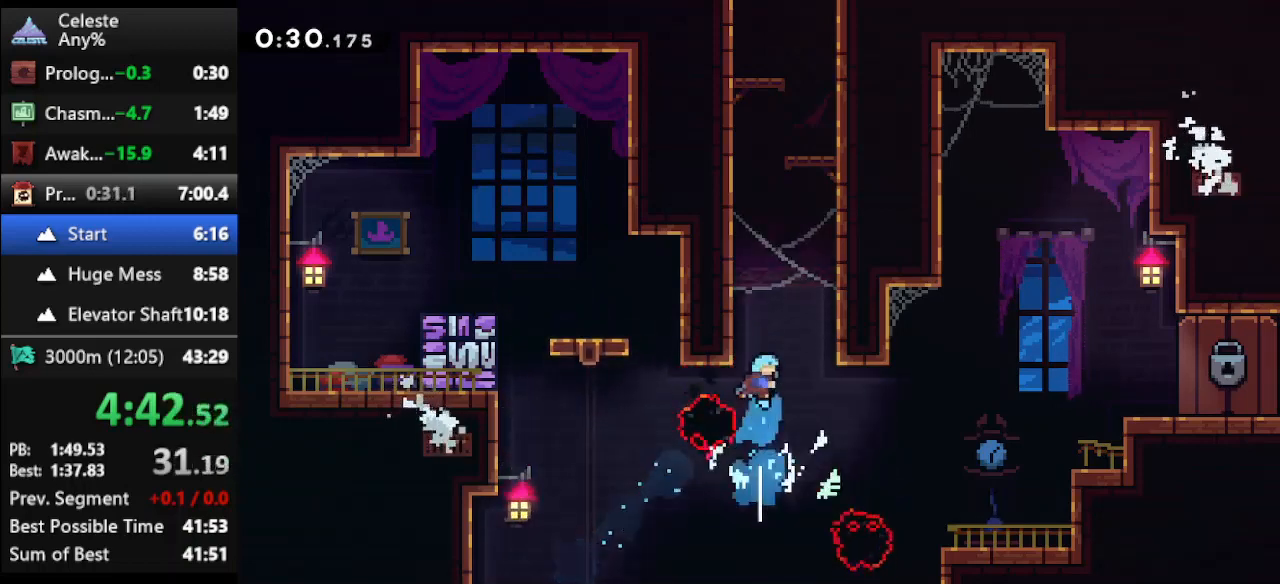
{"keys": ["climb", "jump", "up"], "events": [[33, "climb", "down"], [100, "dash", "up"], [167, "jump", "down"], [233, "left", "up"], [367, "jump", "up"], [400, "jump", "down"]]}
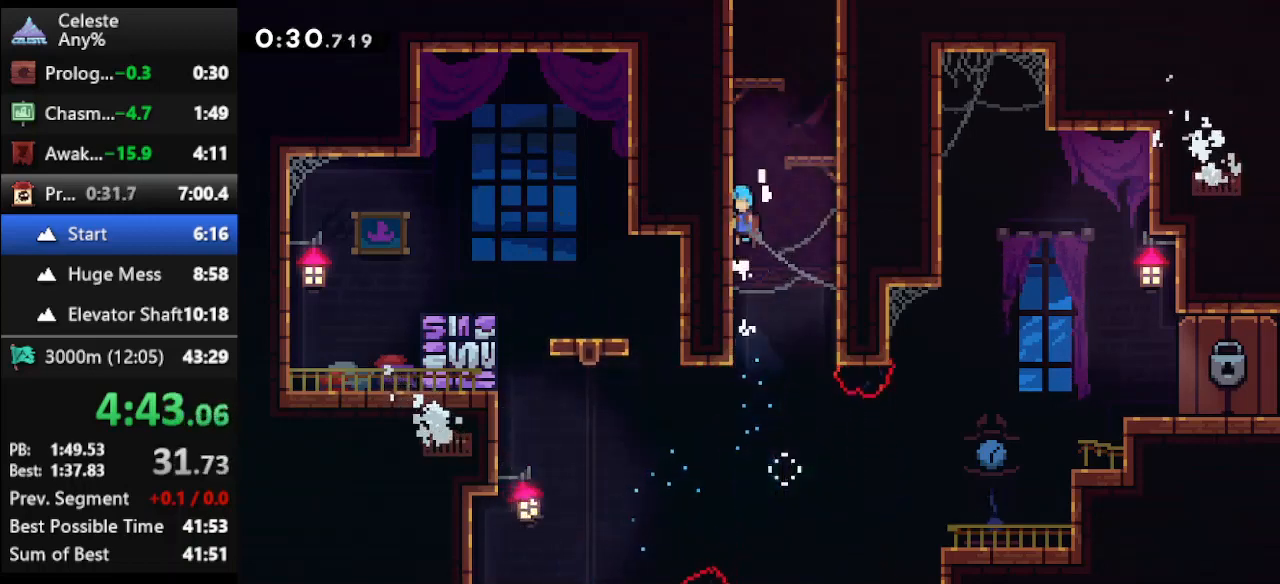
{"keys": ["climb", "right", "up"], "events": [[67, "jump", "up"], [167, "jump", "down"], [233, "right", "down"], [367, "jump", "up"]]}
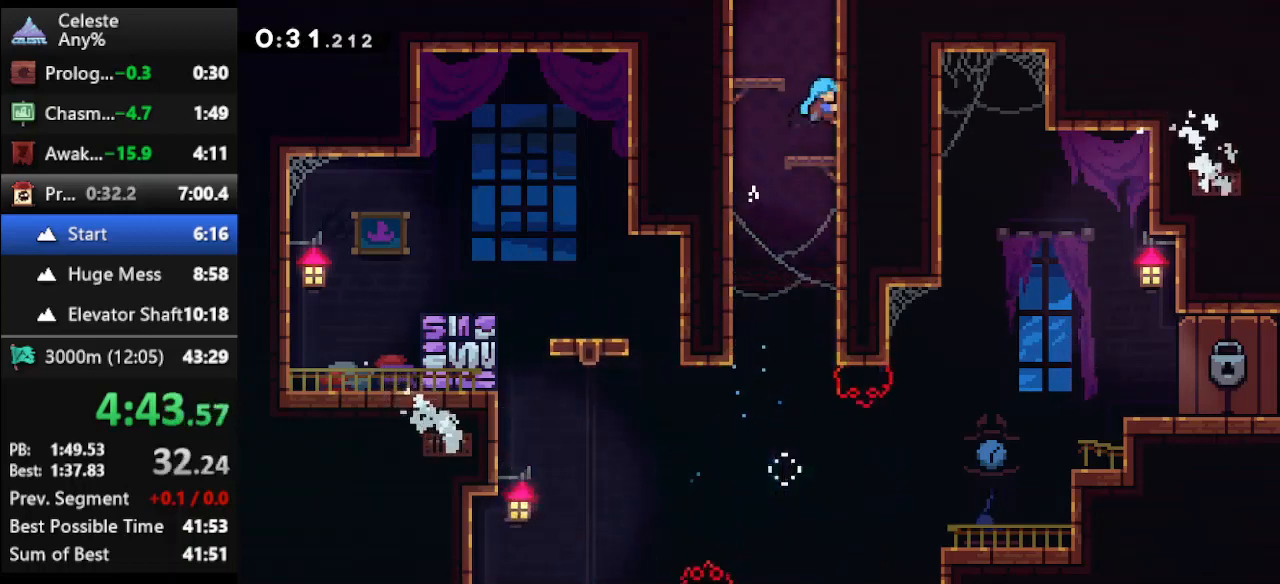
{"keys": ["climb", "jump", "up"], "events": [[67, "jump", "down"], [133, "right", "up"], [200, "jump", "up"], [300, "jump", "down"]]}
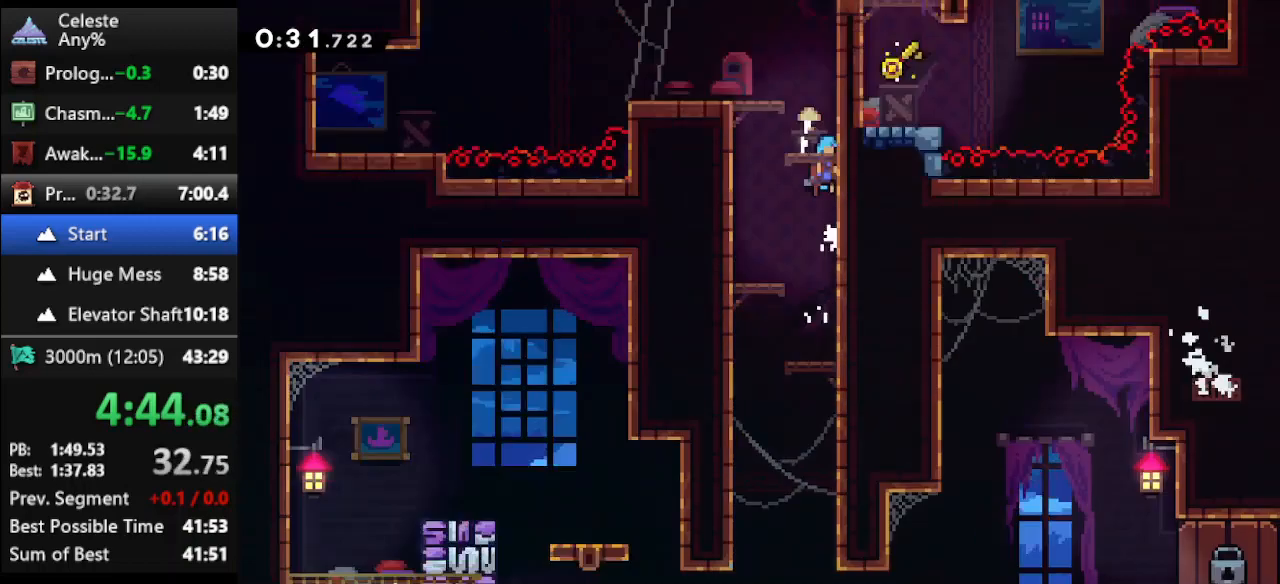
{"keys": ["left"], "events": [[33, "left", "down"], [133, "climb", "up"], [133, "jump", "up"], [367, "up", "up"]]}
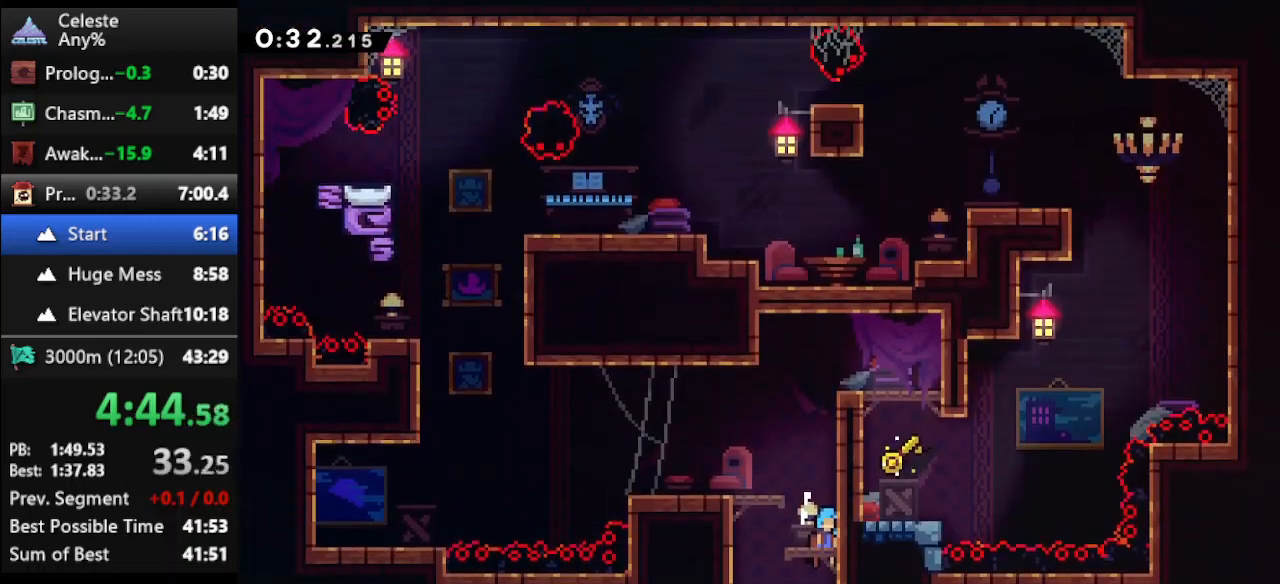
{"keys": ["left"], "events": []}
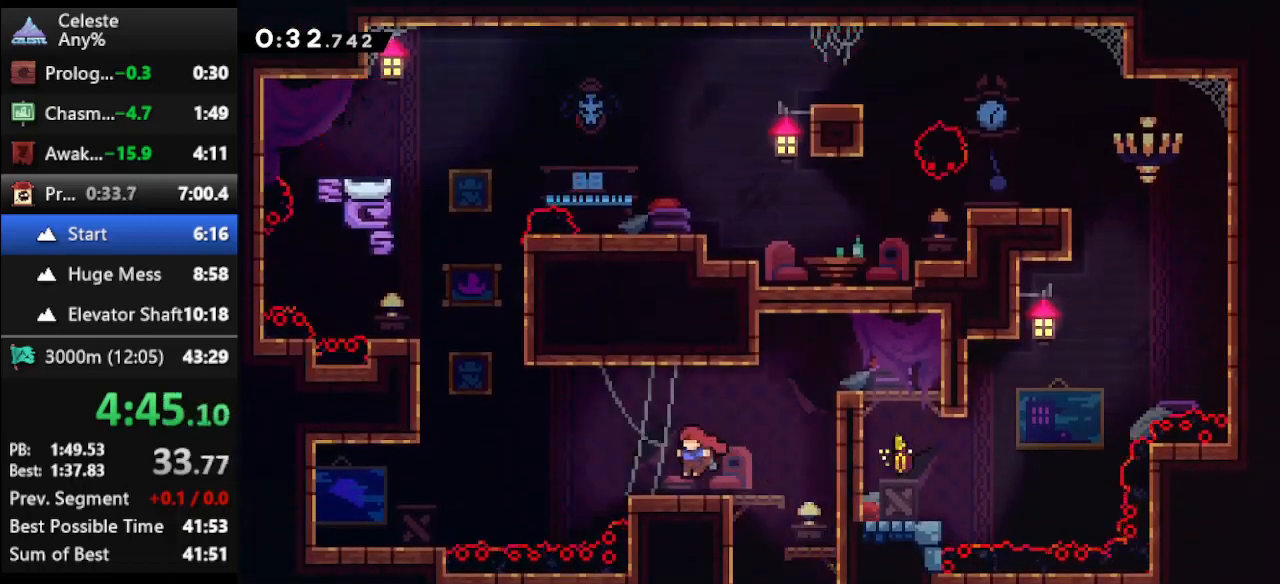
{"keys": ["climb", "right", "up"], "events": [[67, "dash", "down"], [133, "jump", "down"], [300, "climb", "down"], [367, "dash", "up"], [367, "jump", "up"], [500, "left", "up"], [500, "right", "down"], [500, "up", "down"]]}
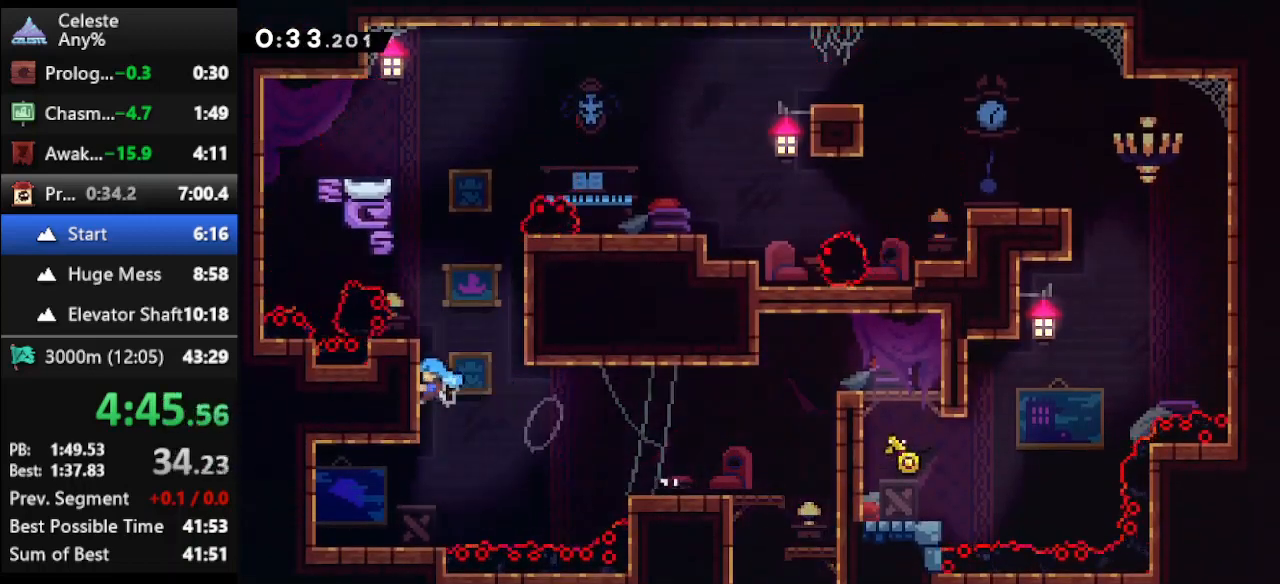
{"keys": ["climb", "right", "up"], "events": [[33, "jump", "down"], [233, "jump", "up"], [367, "jump", "down"], [500, "jump", "up"]]}
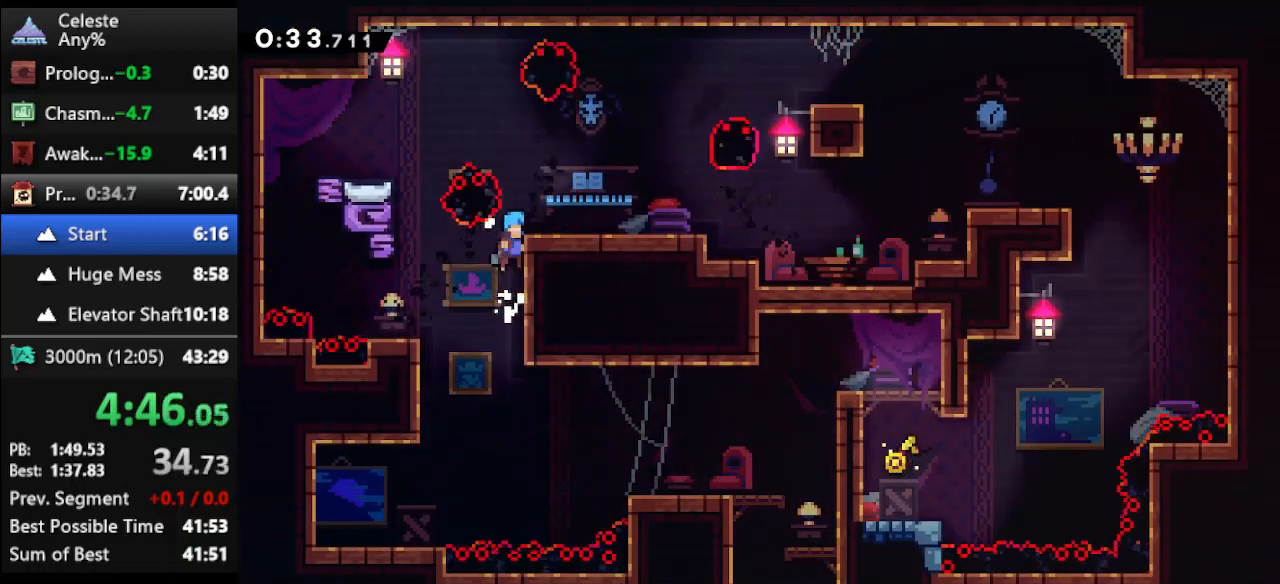
{"keys": ["climb", "right", "up"], "events": []}
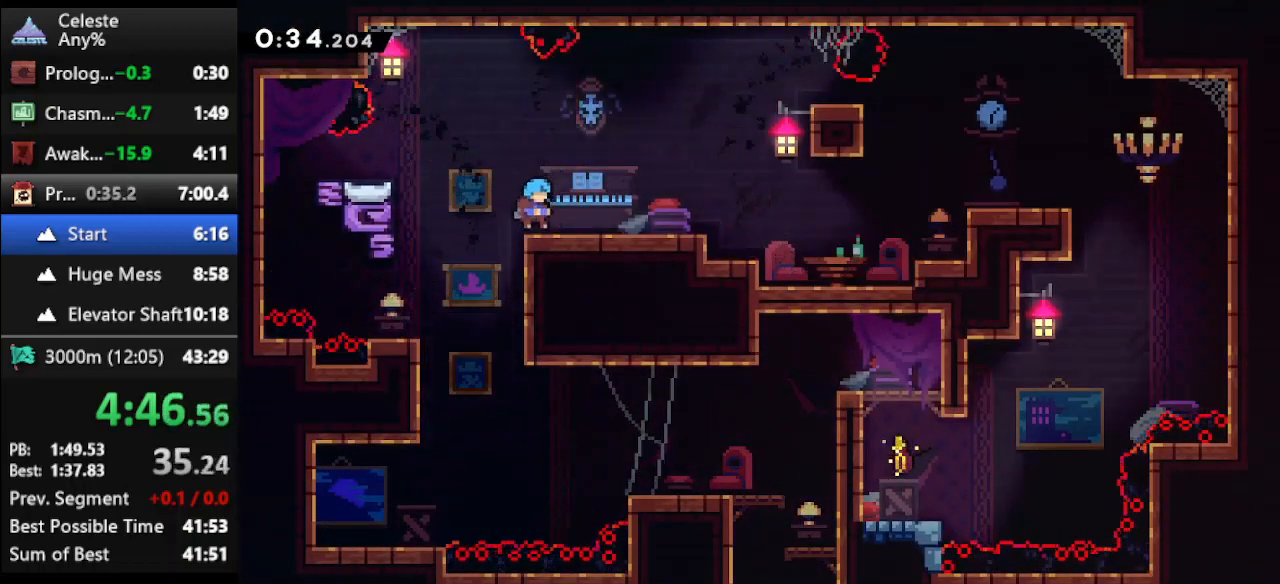
{"keys": ["dash", "down", "jump", "right"], "events": [[67, "up", "up"], [133, "climb", "up"], [300, "down", "down"], [433, "dash", "down"], [433, "jump", "down"]]}
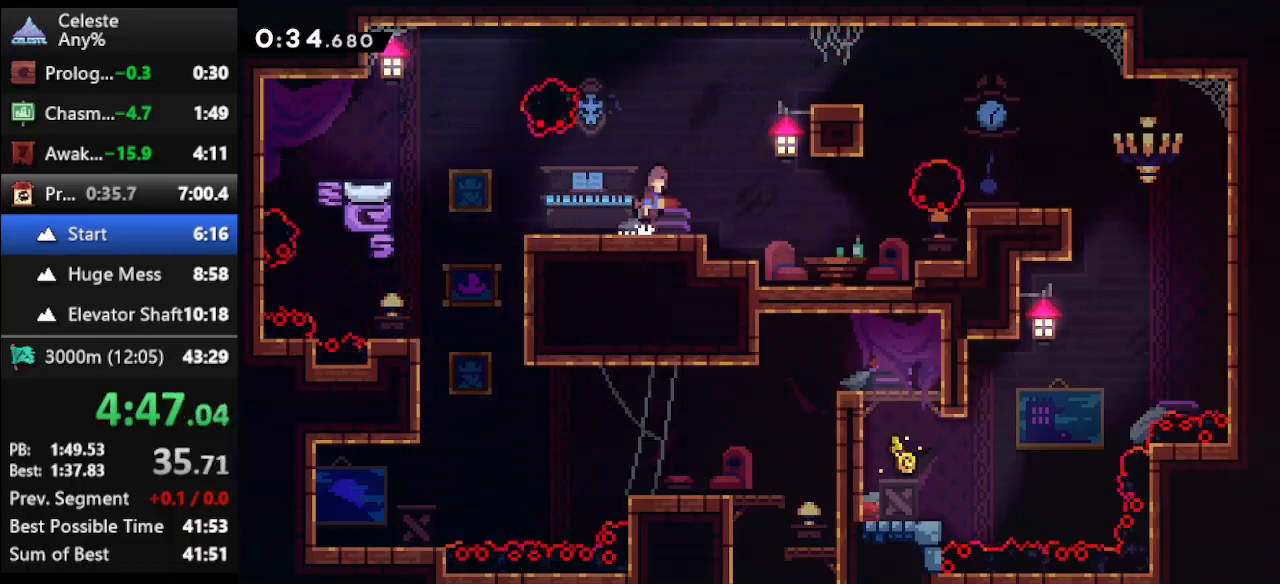
{"keys": ["right"], "events": [[267, "down", "up"], [333, "dash", "up"], [367, "jump", "up"]]}
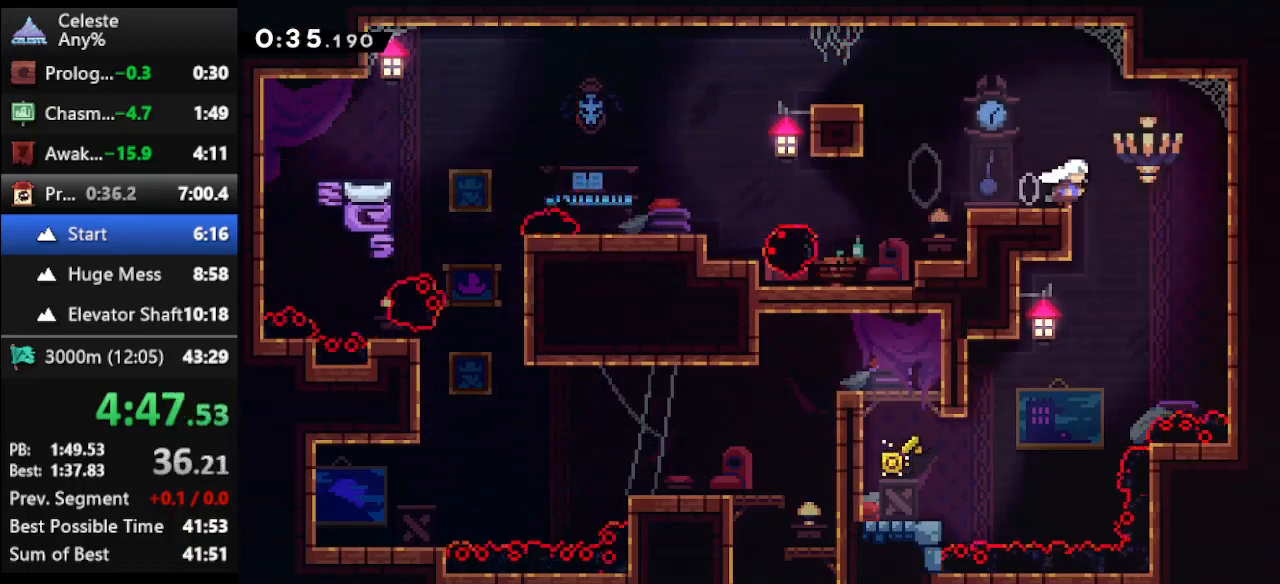
{"keys": ["left"], "events": [[67, "left", "down"], [67, "right", "up"]]}
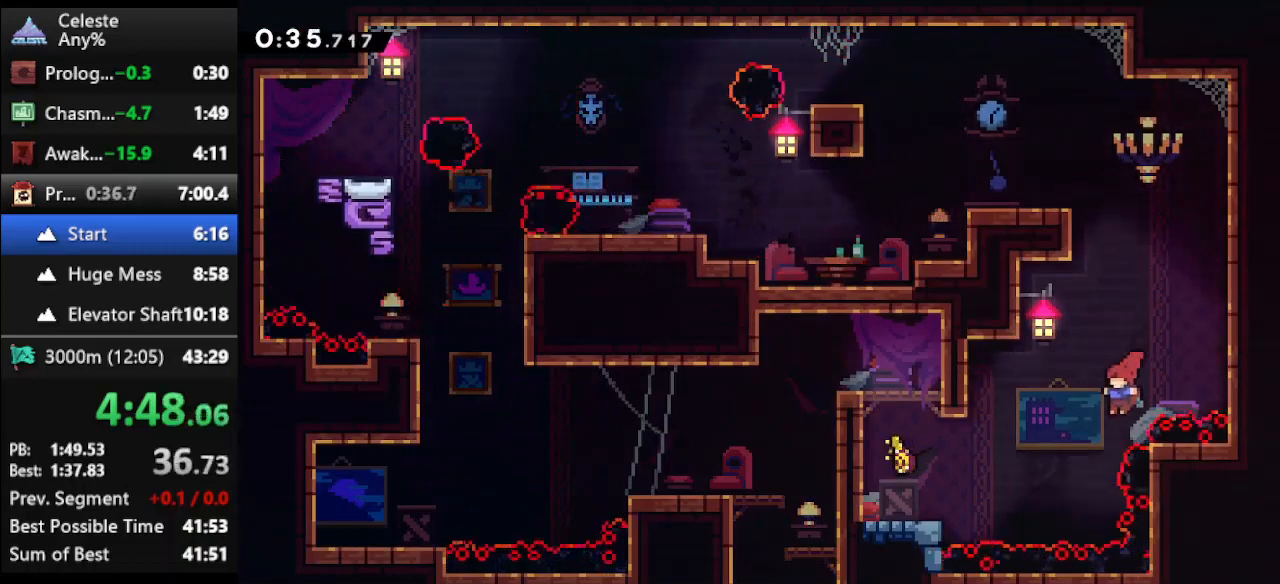
{"keys": ["climb", "left", "up"], "events": [[133, "dash", "down"], [300, "climb", "down"], [367, "dash", "up"], [367, "up", "down"]]}
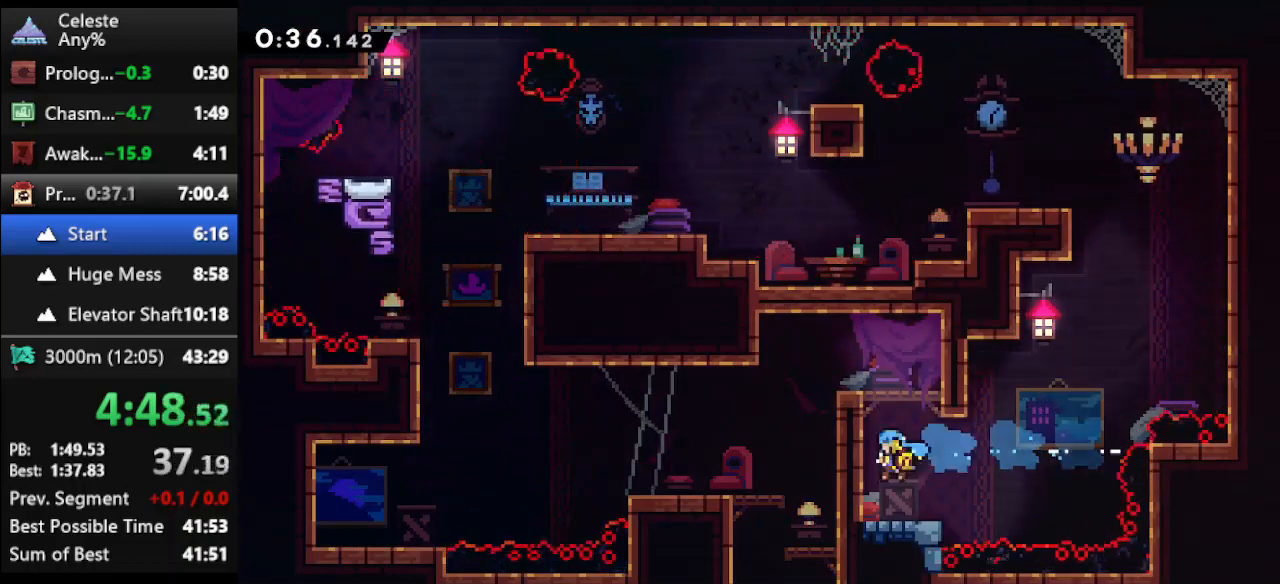
{"keys": ["climb", "jump", "left", "up"], "events": [[33, "jump", "down"]]}